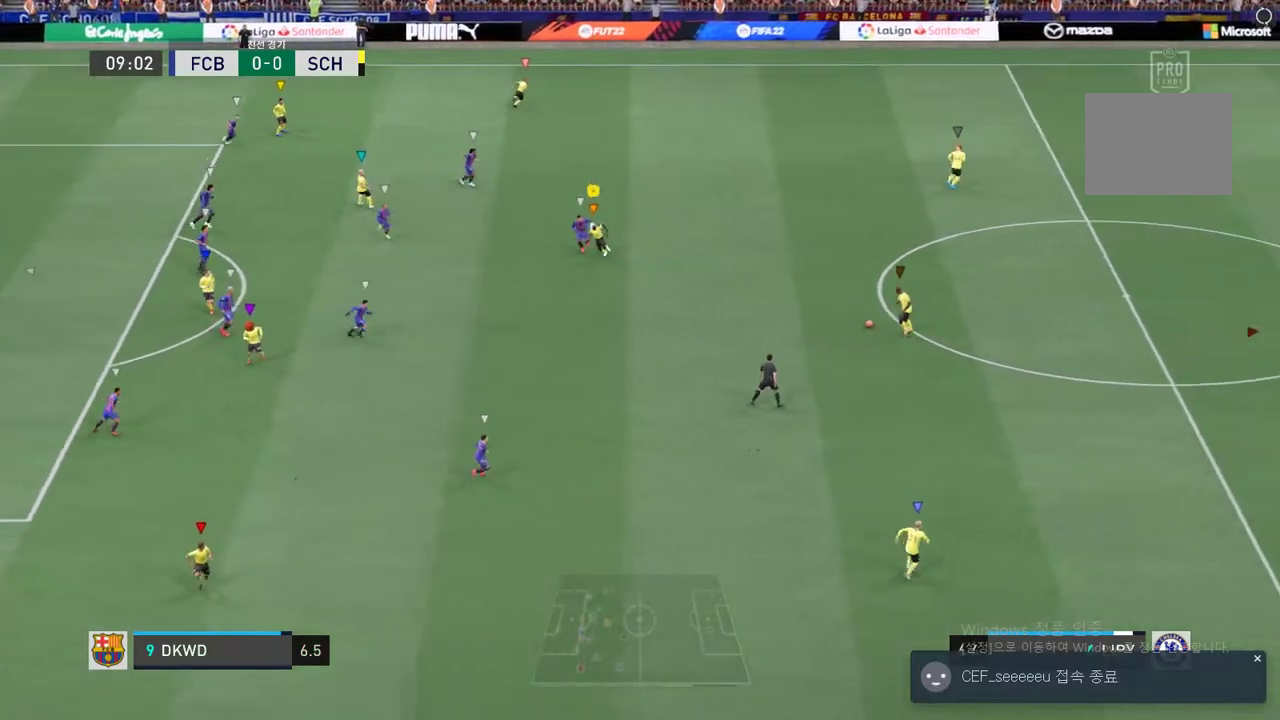
Gameplay with a controller (Xbox layout); each line is a JSON object with the inputs held at the frame after it. "events" lists button and stick changes between this image and that frame as [ms after this image, input, new state], when the widget could be followed in between. Not read: A L3 R3.
{"buttons": [], "left_stick": "down", "right_stick": "center", "events": [[253, "left_stick", "center"], [303, "R2", "up"], [455, "left_stick", "down"]]}
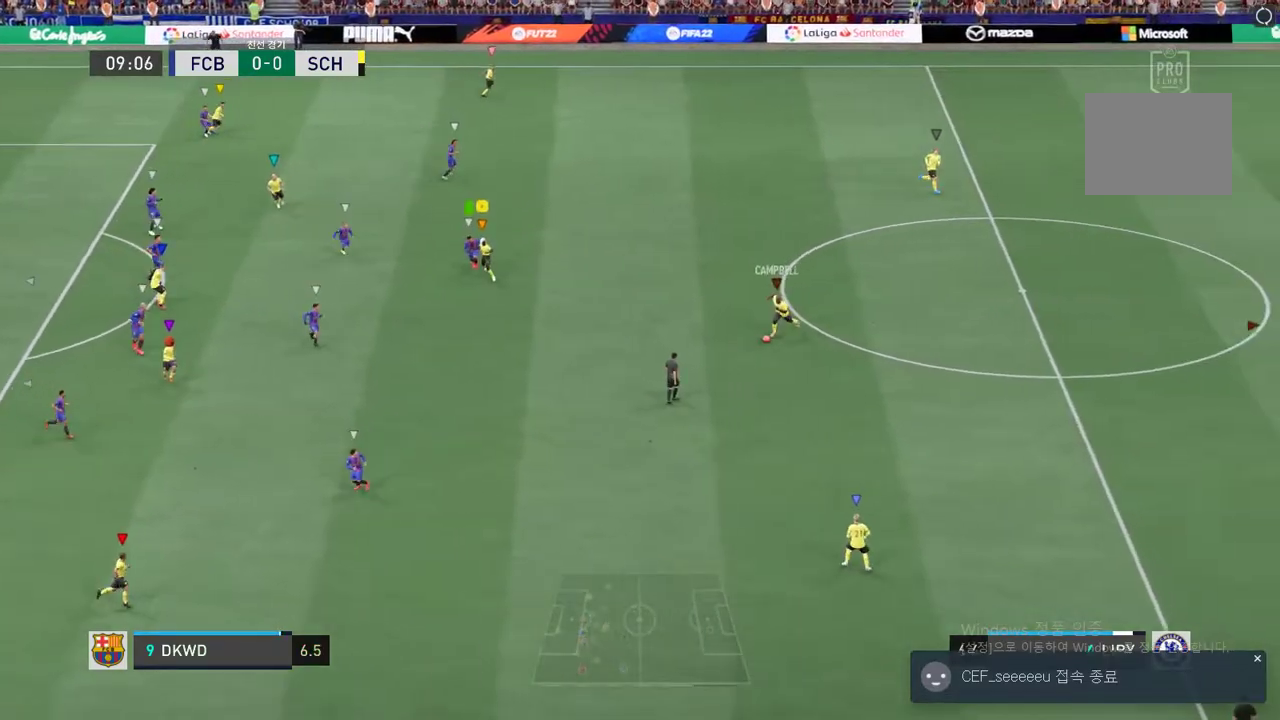
{"buttons": [], "left_stick": "center", "right_stick": "center", "events": [[455, "left_stick", "center"]]}
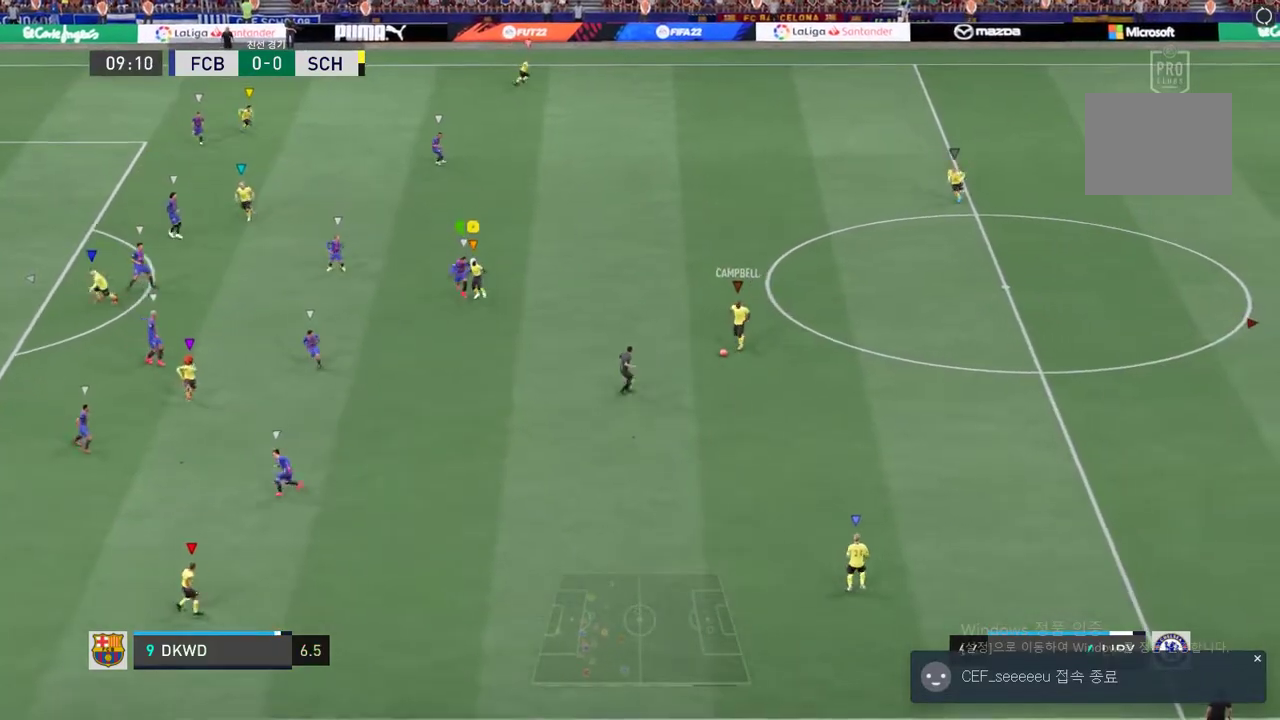
{"buttons": [], "left_stick": "up-right", "right_stick": "center", "events": [[202, "left_stick", "up-right"]]}
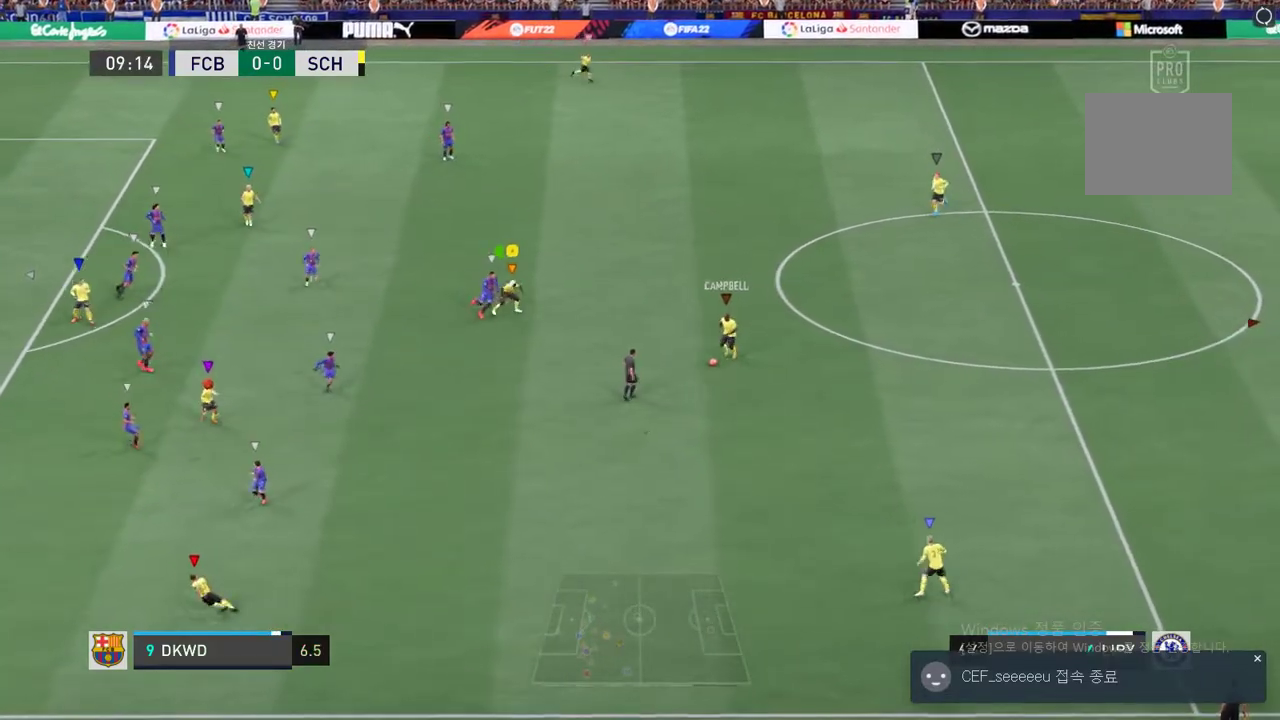
{"buttons": [], "left_stick": "up-right", "right_stick": "center", "events": []}
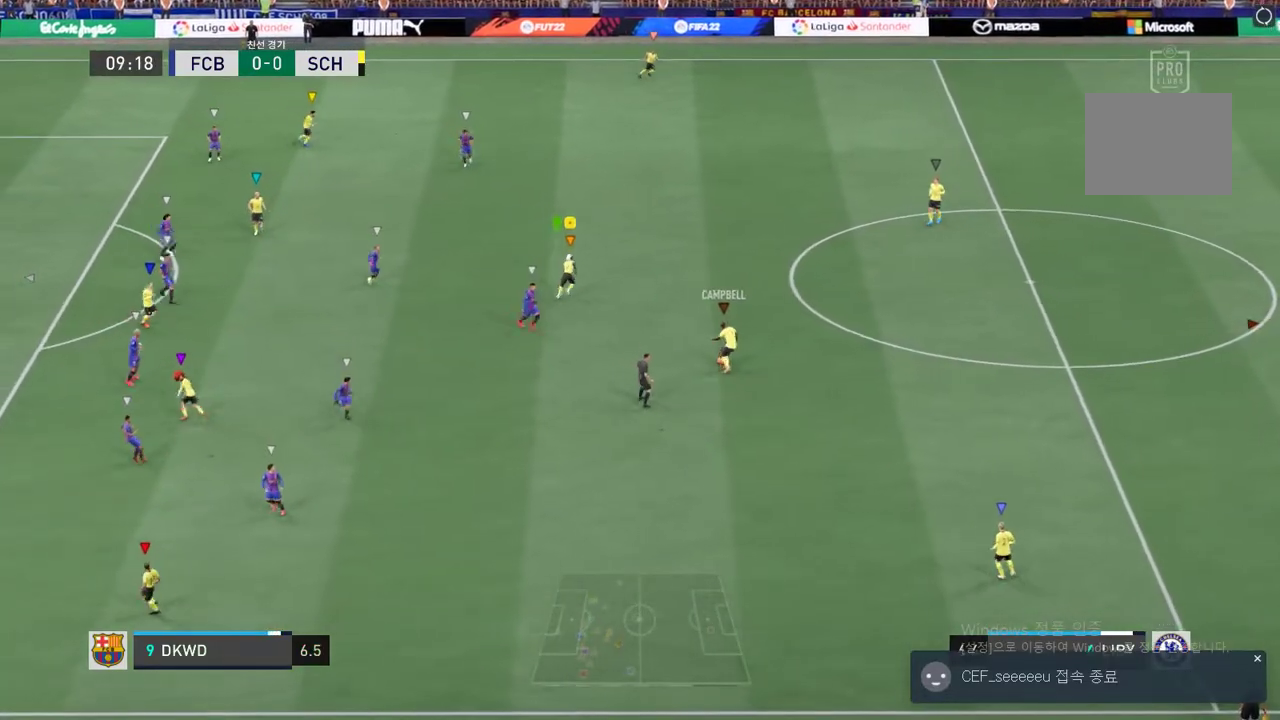
{"buttons": [], "left_stick": "up", "right_stick": "center", "events": [[202, "left_stick", "up"]]}
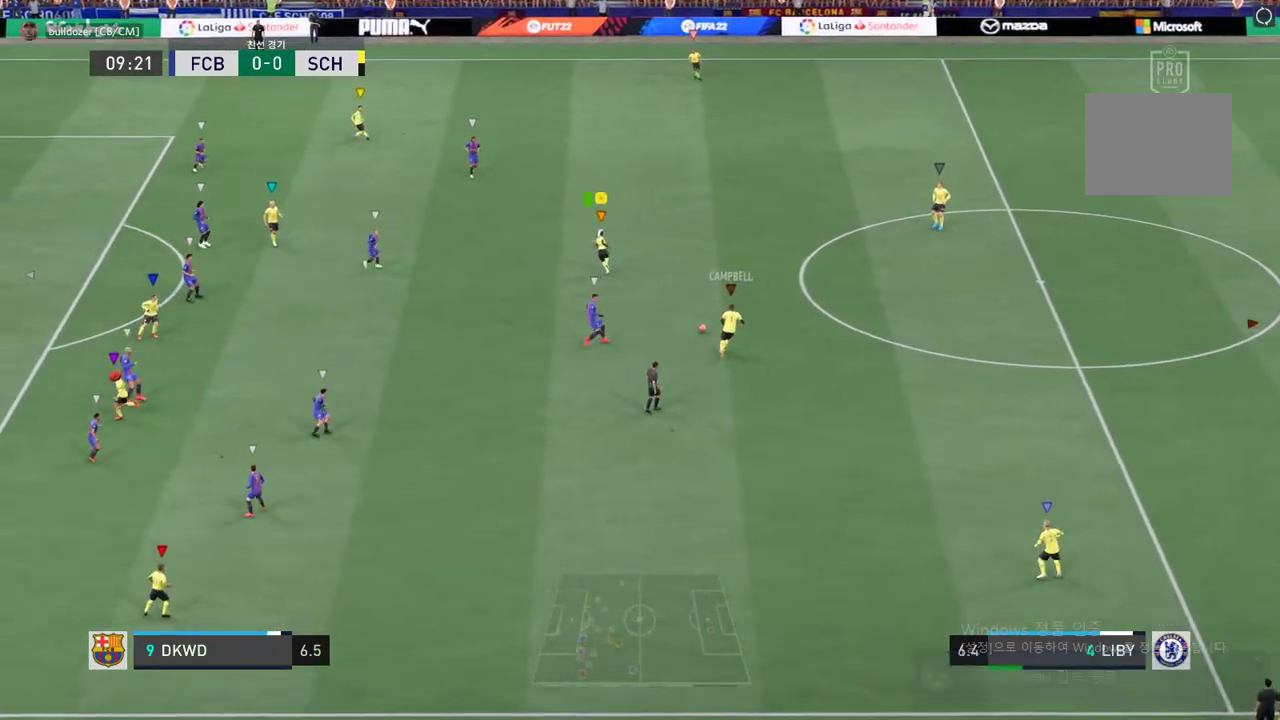
{"buttons": [], "left_stick": "left", "right_stick": "center", "events": [[252, "left_stick", "center"], [404, "left_stick", "left"]]}